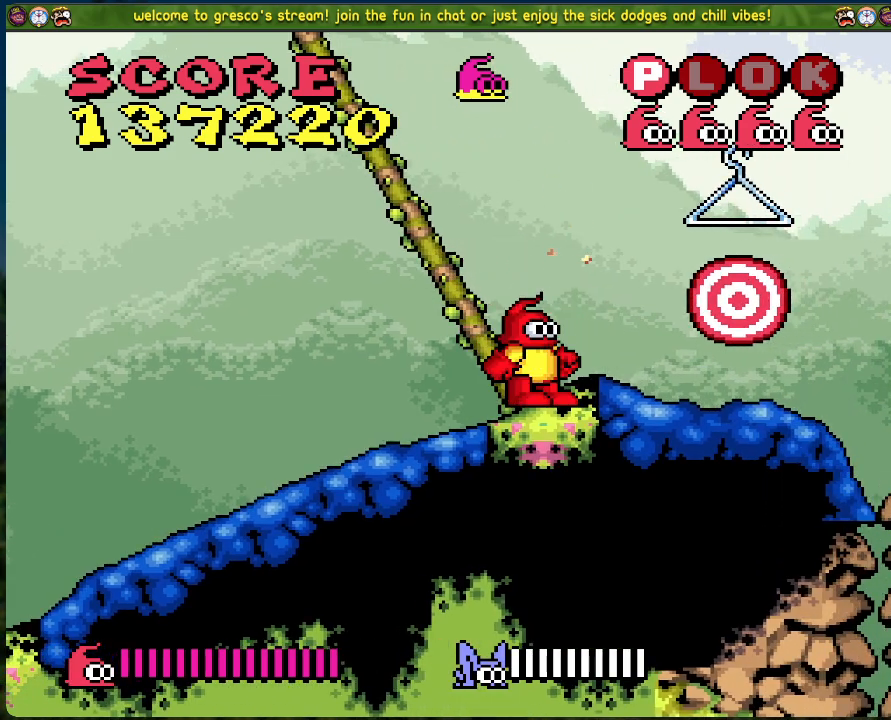
Gameplay with a controller (Xbox layout); each line is a JSON object with the inputs held at the frame after it. "events" lists button and stick changes between this image and that frame as [ms after this image, input, new state], when the widget could be followed in between. Not read: right_stick.
{"buttons": [], "left_stick": "center", "events": []}
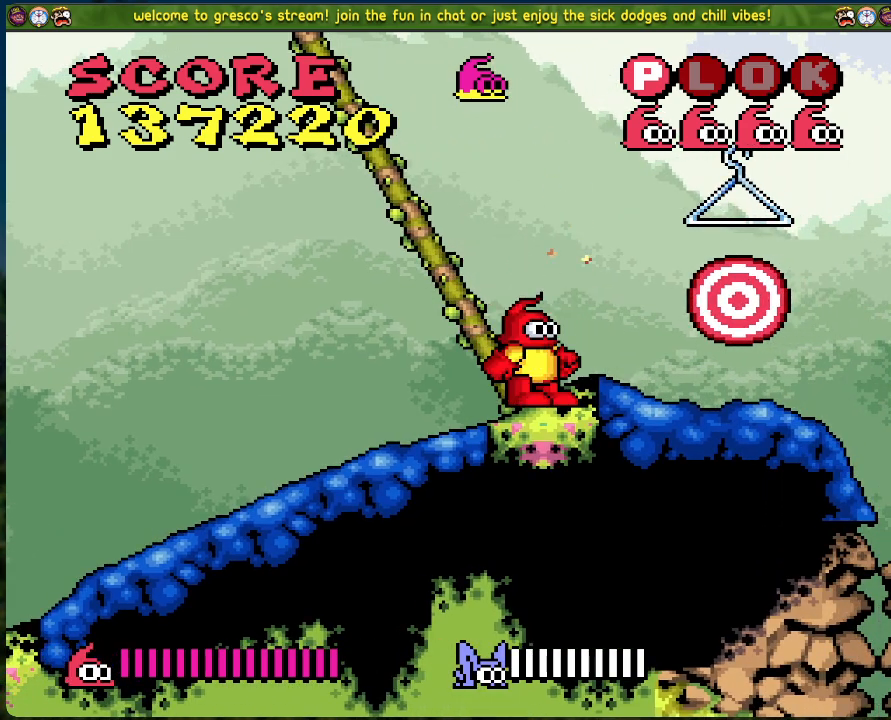
{"buttons": [], "left_stick": "center", "events": []}
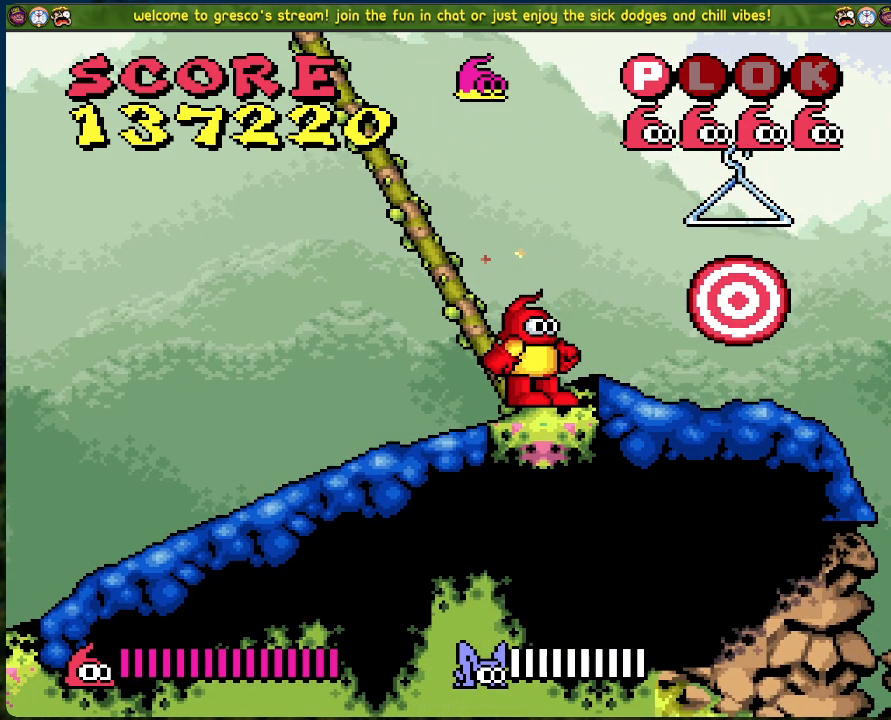
{"buttons": [], "left_stick": "center", "events": []}
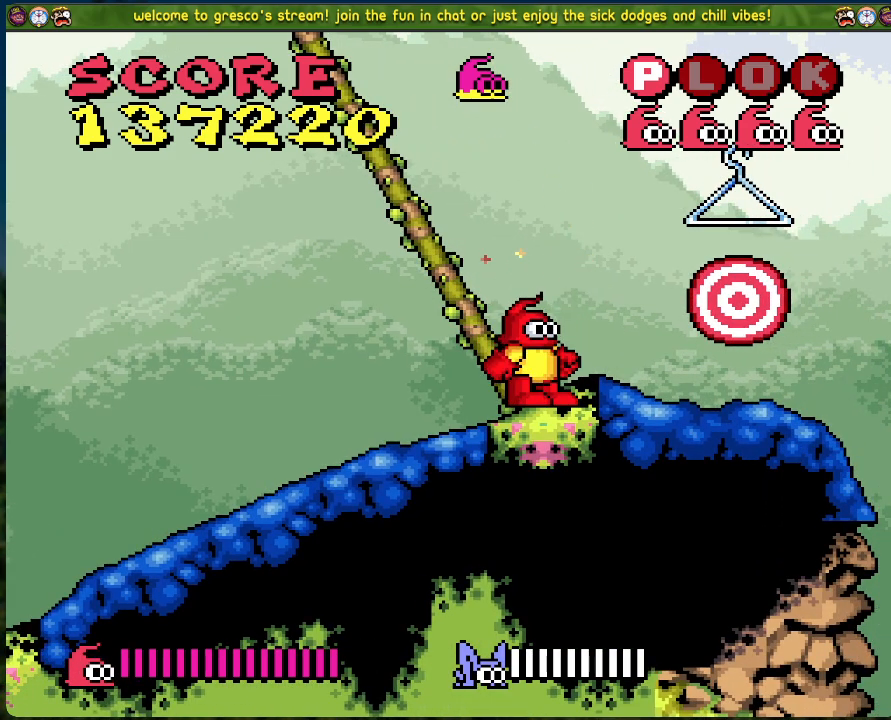
{"buttons": [], "left_stick": "center", "events": []}
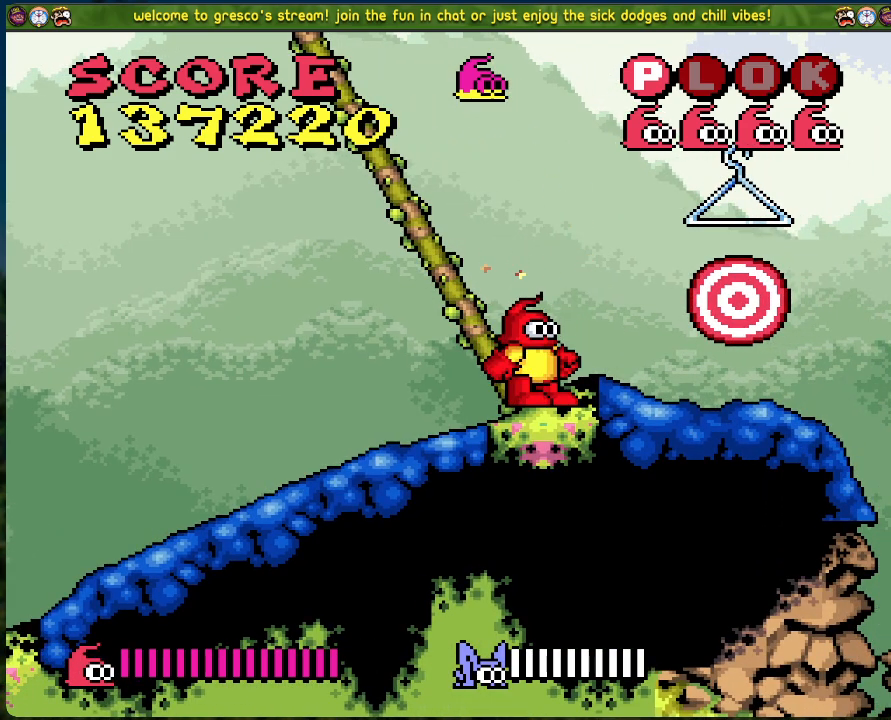
{"buttons": [], "left_stick": "center", "events": []}
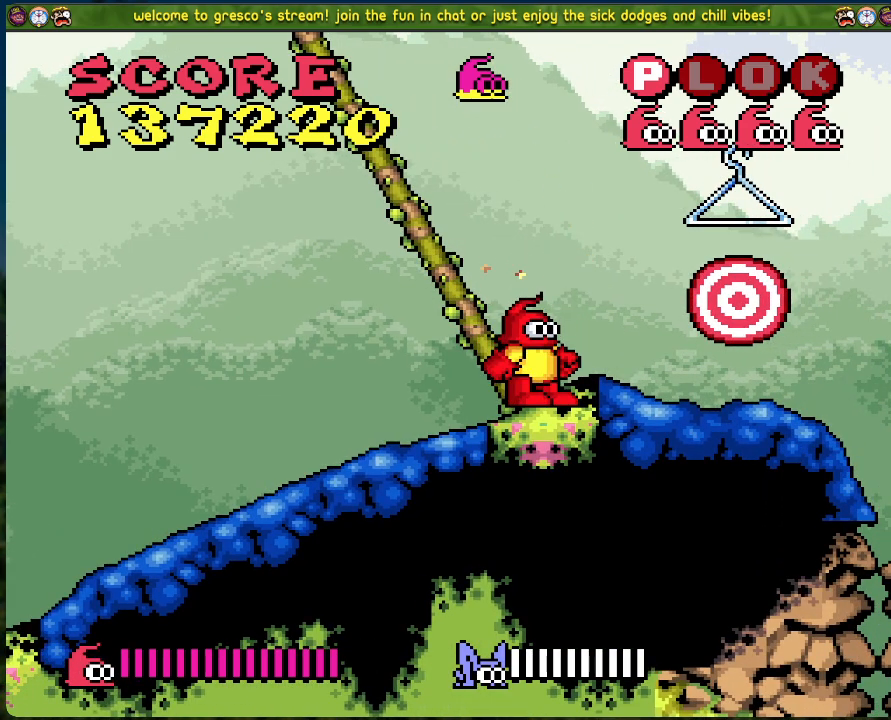
{"buttons": [], "left_stick": "center", "events": []}
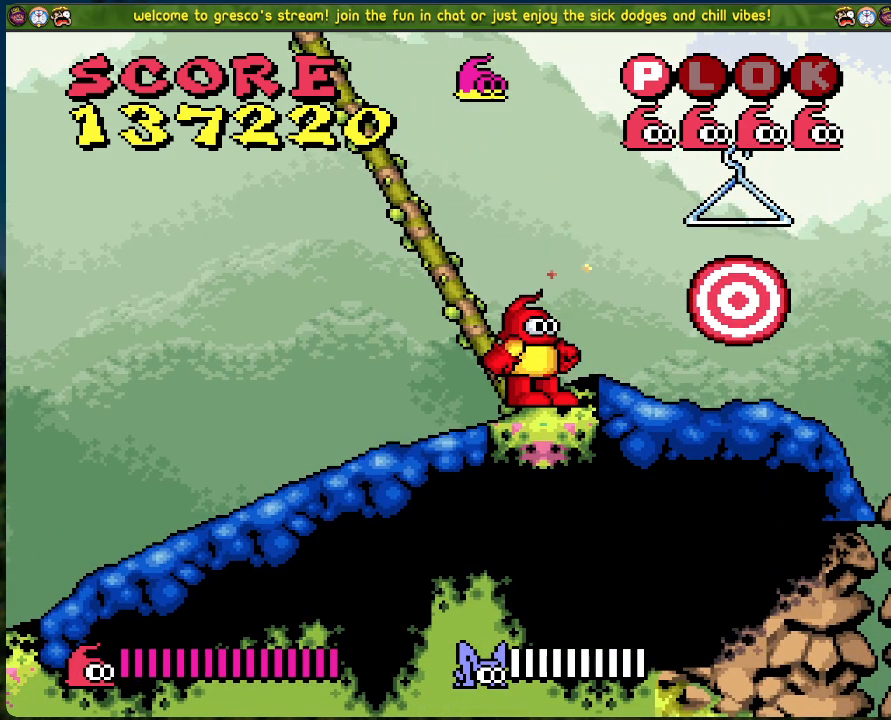
{"buttons": ["DPAD_LEFT"], "left_stick": "center", "events": [[67, "DPAD_LEFT", "down"]]}
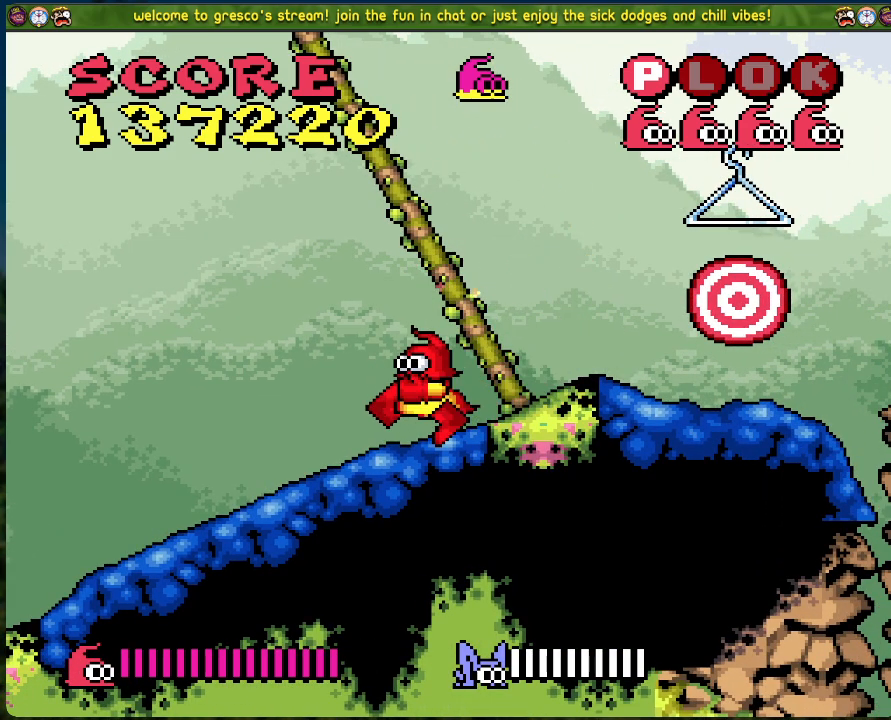
{"buttons": [], "left_stick": "center", "events": [[50, "DPAD_LEFT", "up"]]}
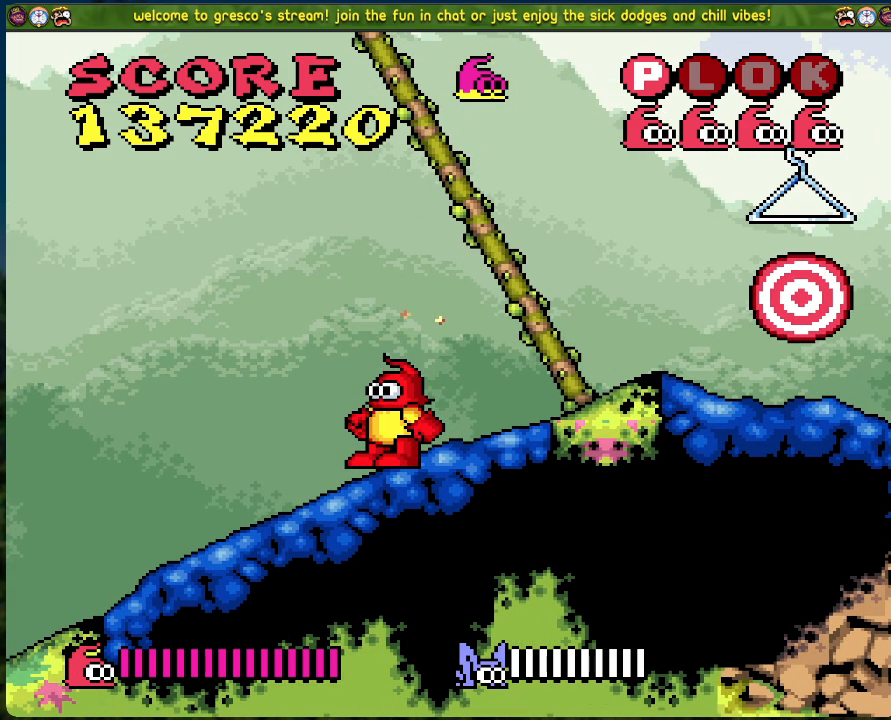
{"buttons": [], "left_stick": "center", "events": []}
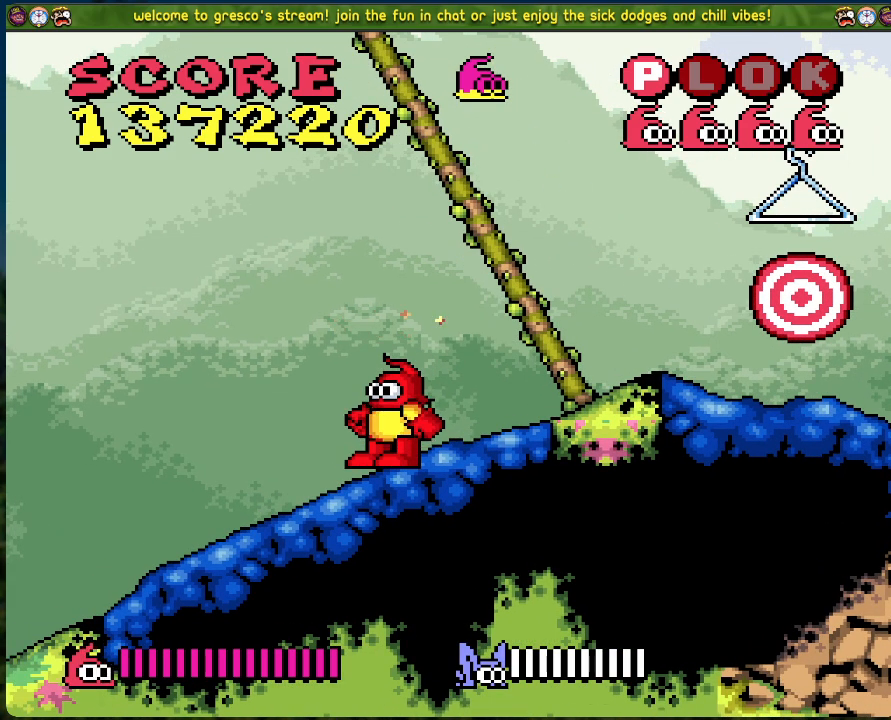
{"buttons": [], "left_stick": "center", "events": []}
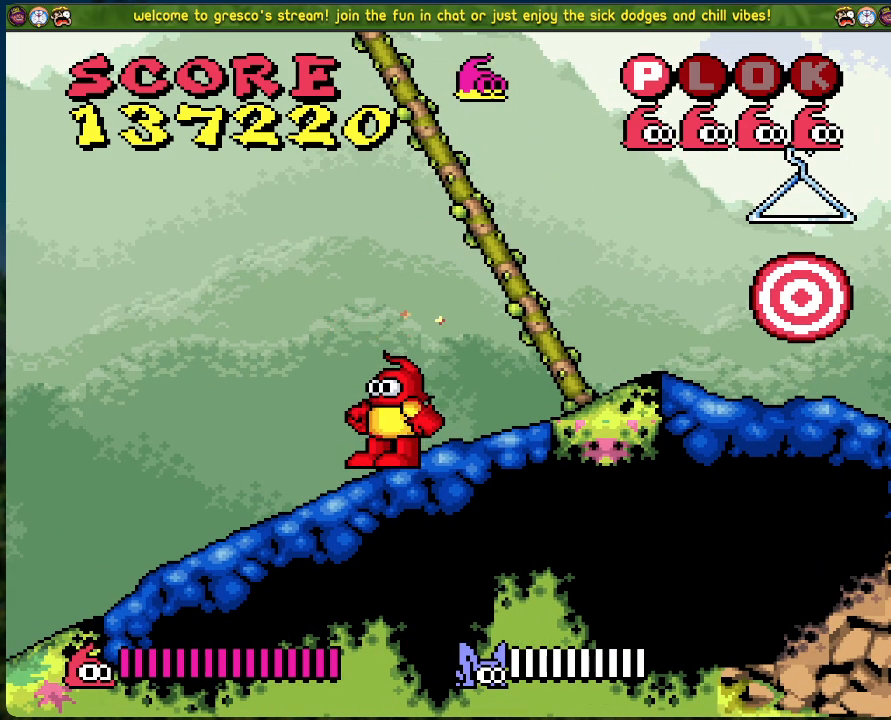
{"buttons": [], "left_stick": "center", "events": []}
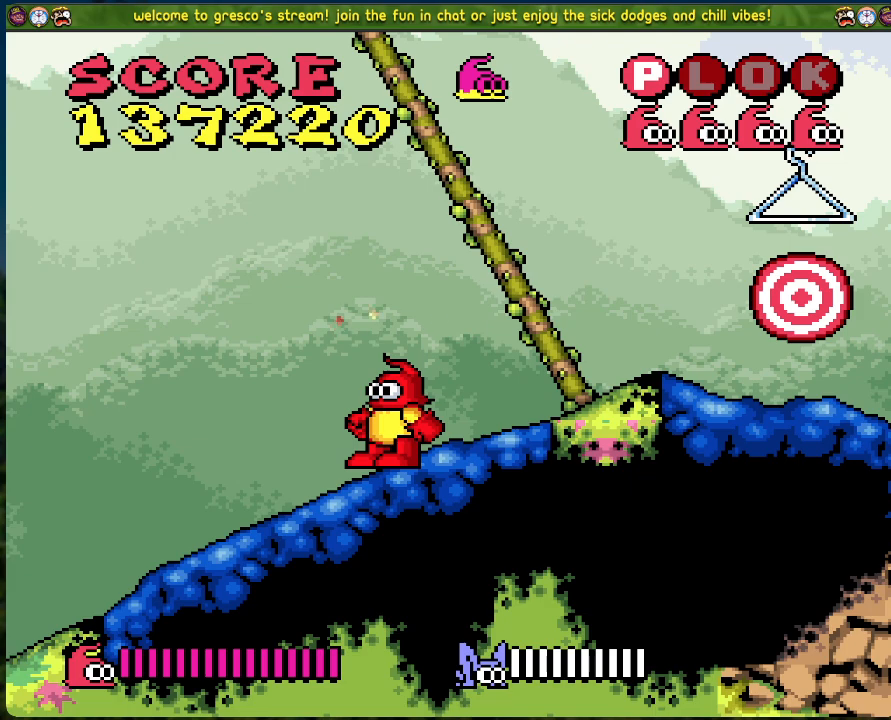
{"buttons": [], "left_stick": "center", "events": []}
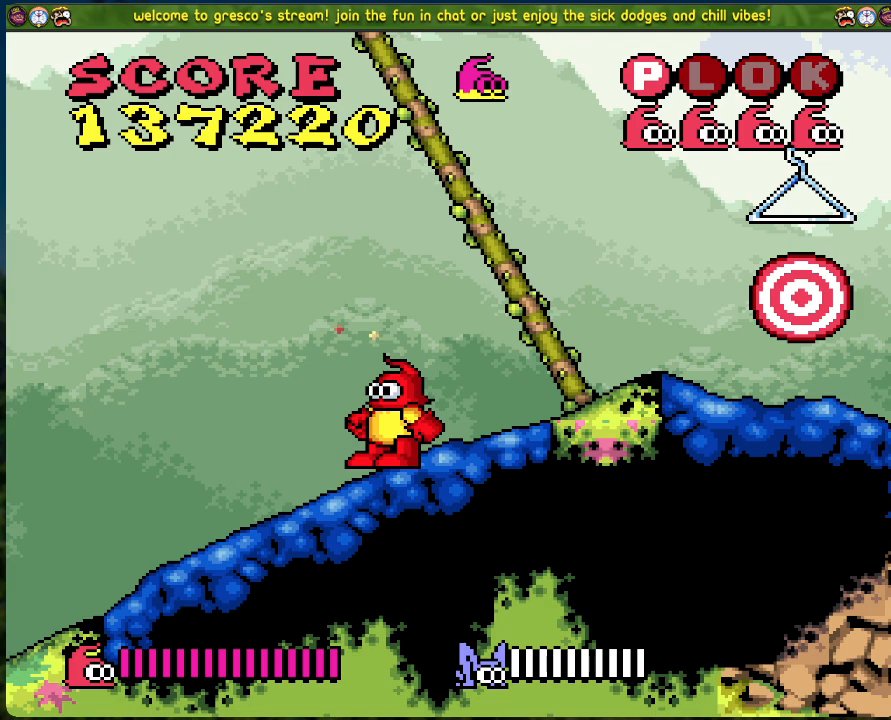
{"buttons": [], "left_stick": "center", "events": []}
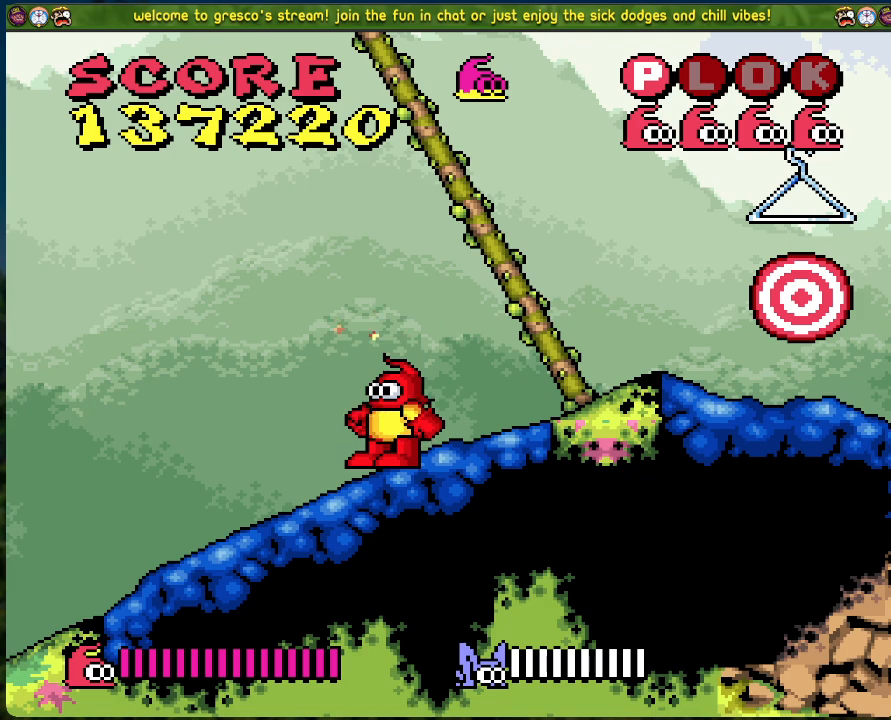
{"buttons": ["DPAD_LEFT"], "left_stick": "center", "events": [[434, "DPAD_LEFT", "down"]]}
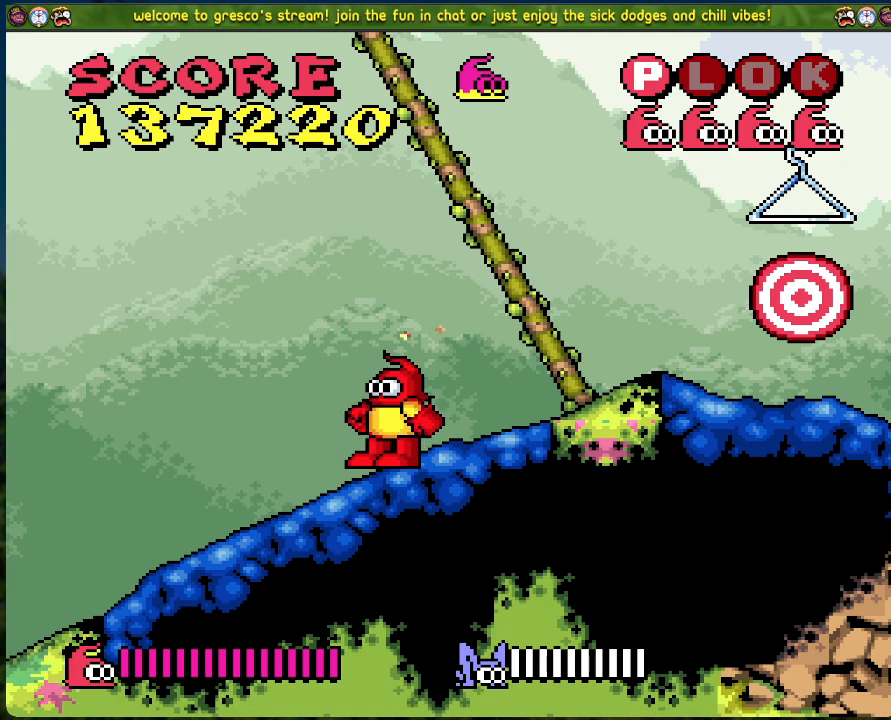
{"buttons": [], "left_stick": "center", "events": [[318, "DPAD_LEFT", "up"]]}
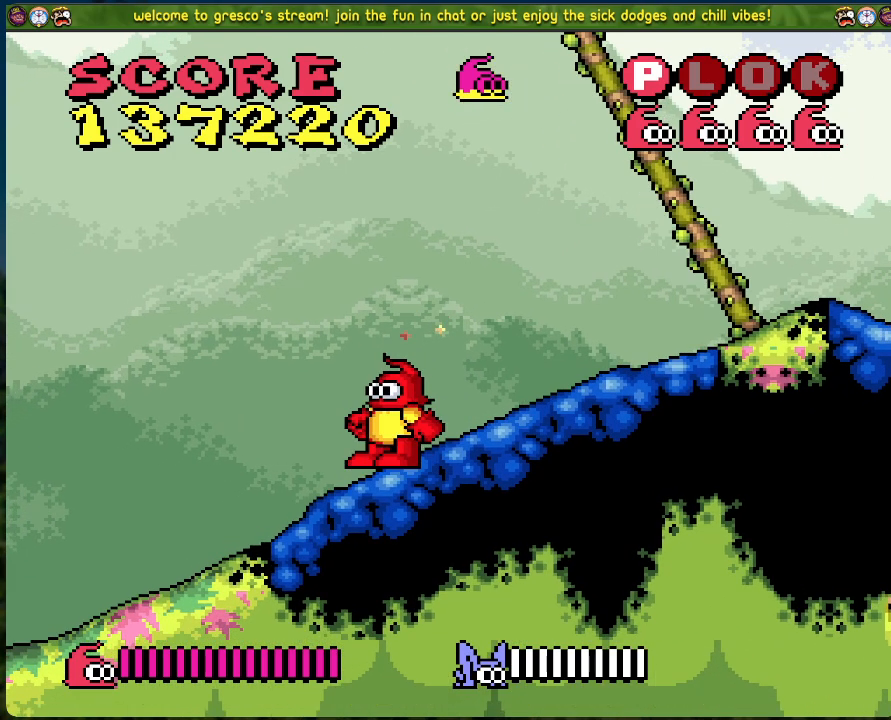
{"buttons": ["DPAD_LEFT"], "left_stick": "center", "events": [[267, "DPAD_LEFT", "down"]]}
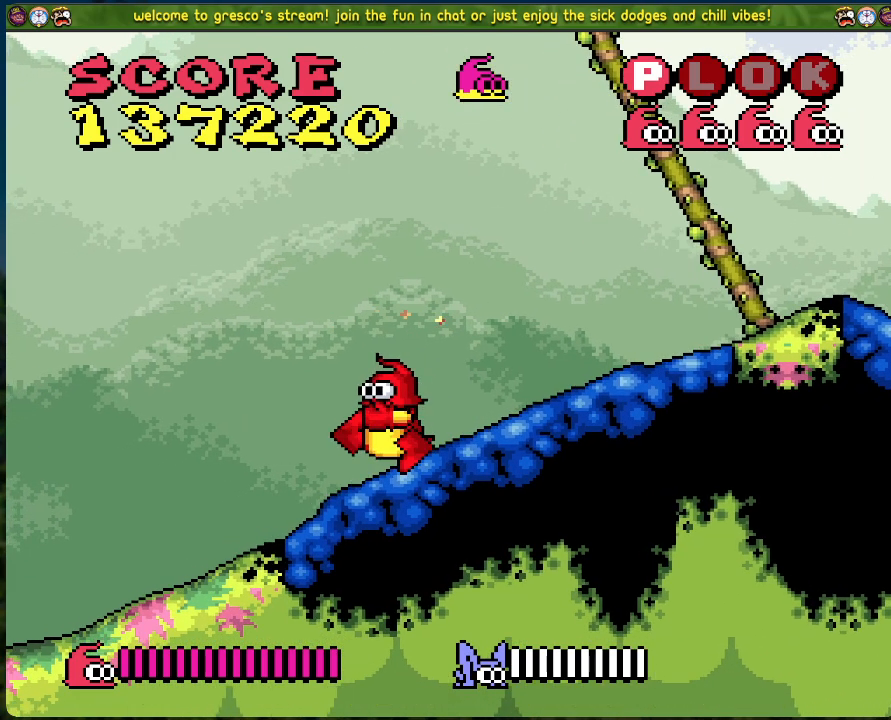
{"buttons": ["DPAD_LEFT"], "left_stick": "center", "events": []}
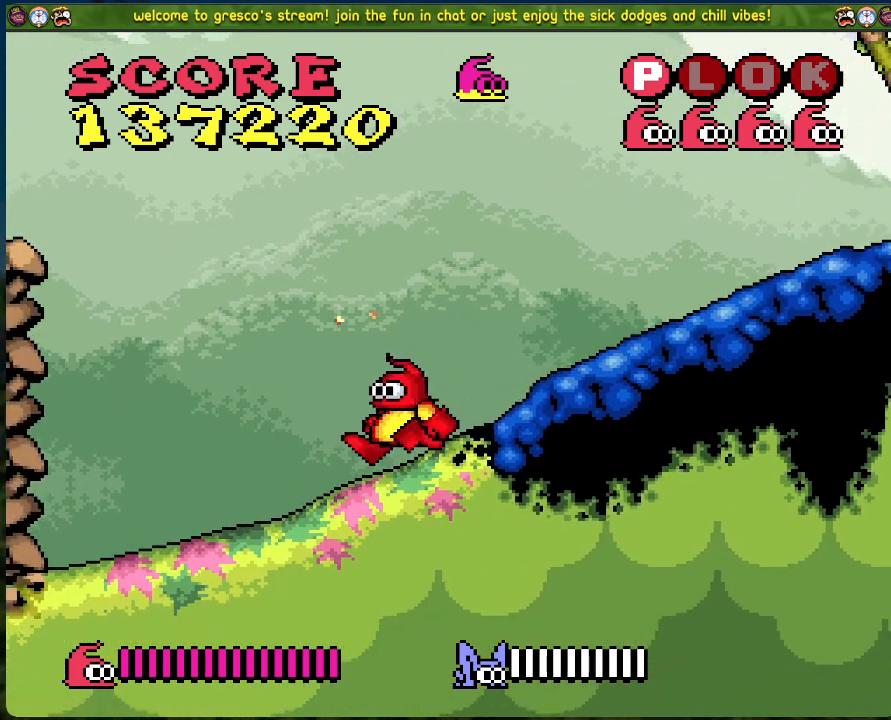
{"buttons": ["DPAD_LEFT"], "left_stick": "center", "events": [[184, "DPAD_LEFT", "up"], [418, "DPAD_LEFT", "down"]]}
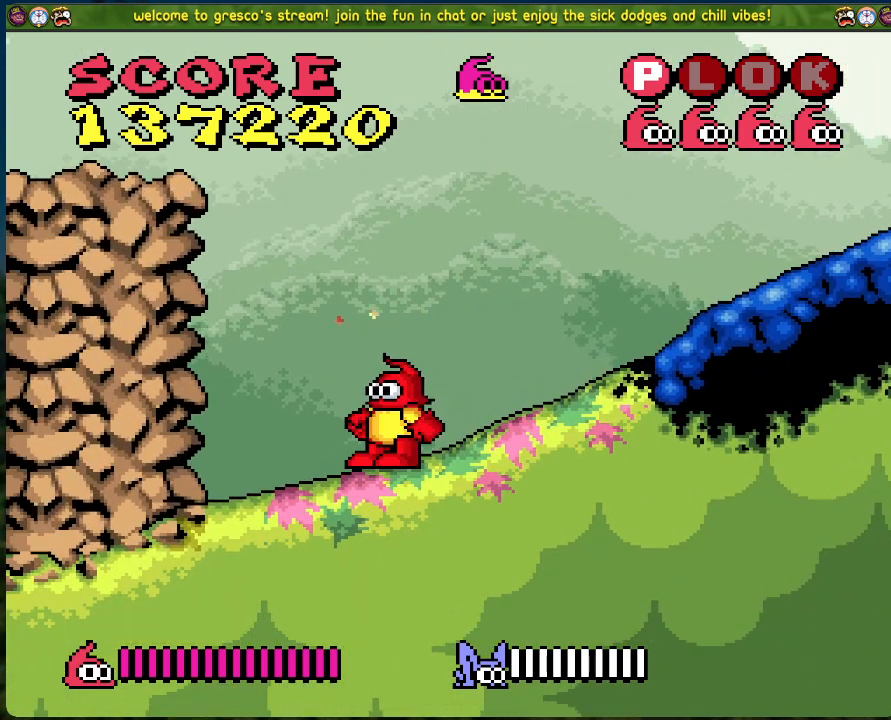
{"buttons": ["B", "DPAD_LEFT"], "left_stick": "center", "events": [[84, "B", "down"]]}
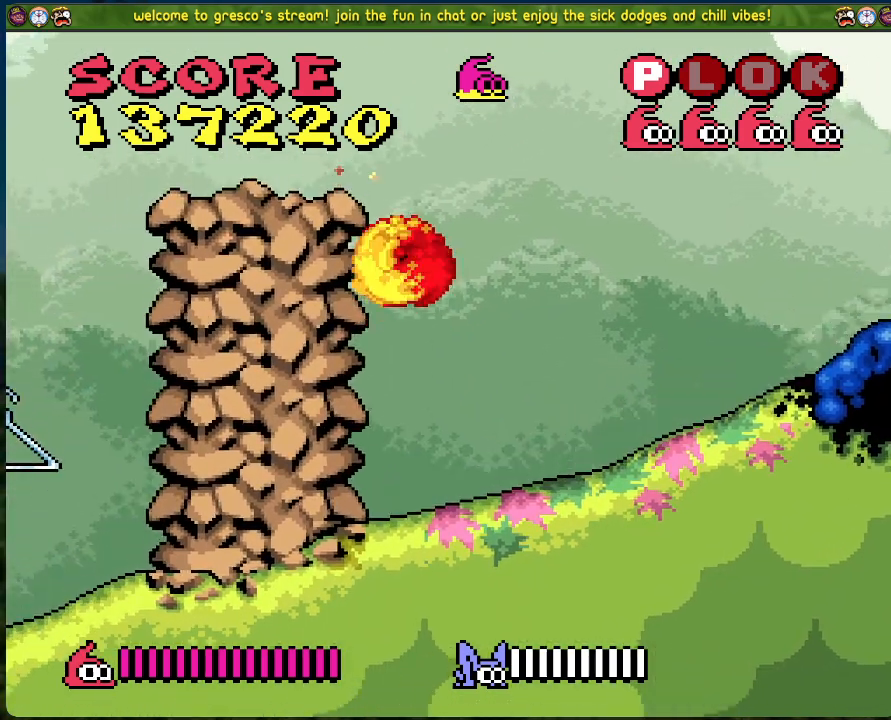
{"buttons": ["B", "DPAD_LEFT"], "left_stick": "center", "events": []}
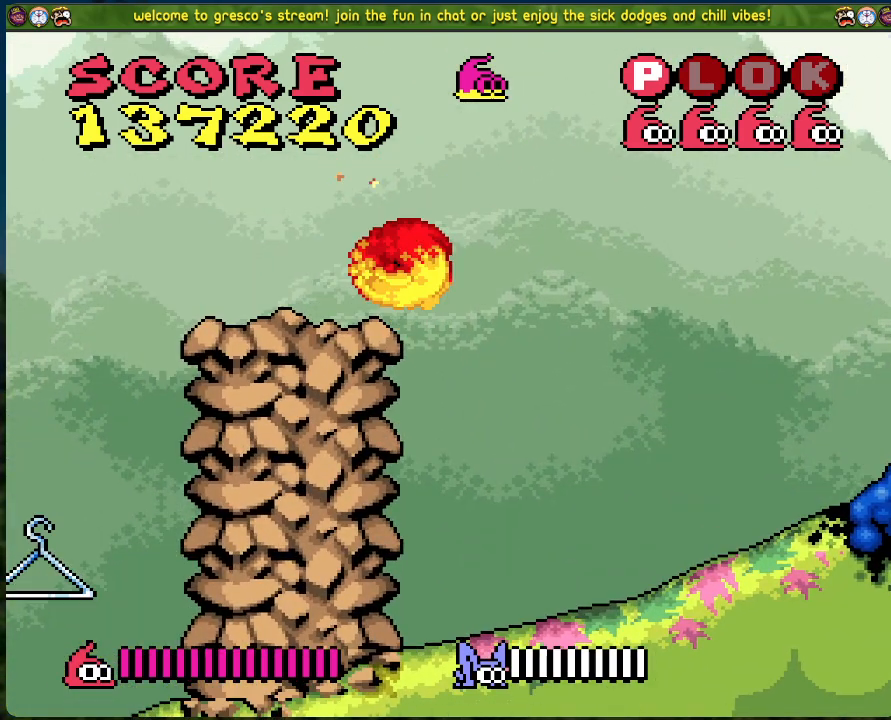
{"buttons": ["B", "DPAD_LEFT"], "left_stick": "center", "events": []}
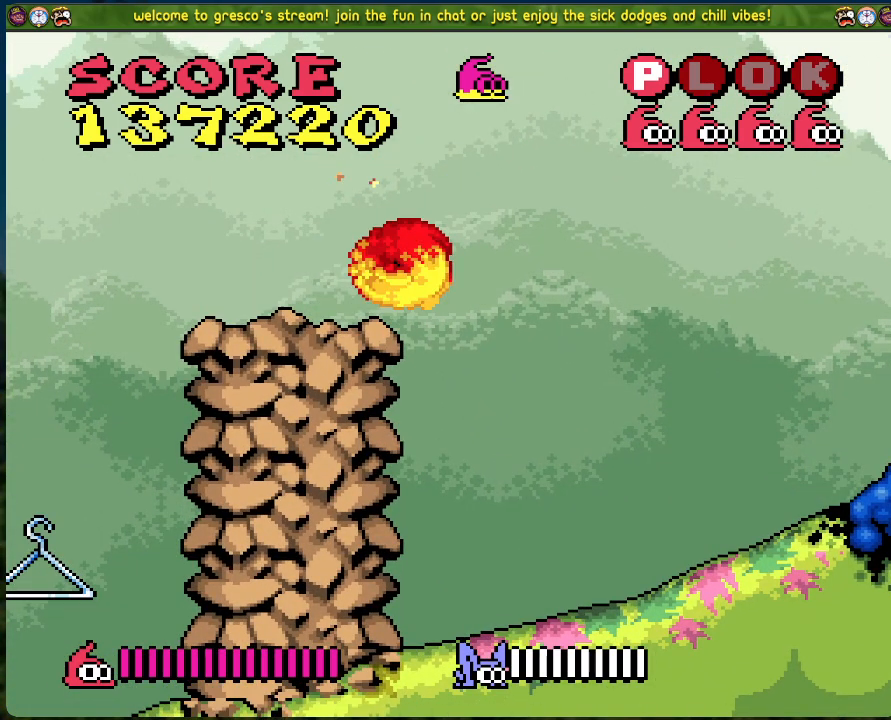
{"buttons": ["B", "DPAD_LEFT"], "left_stick": "center", "events": []}
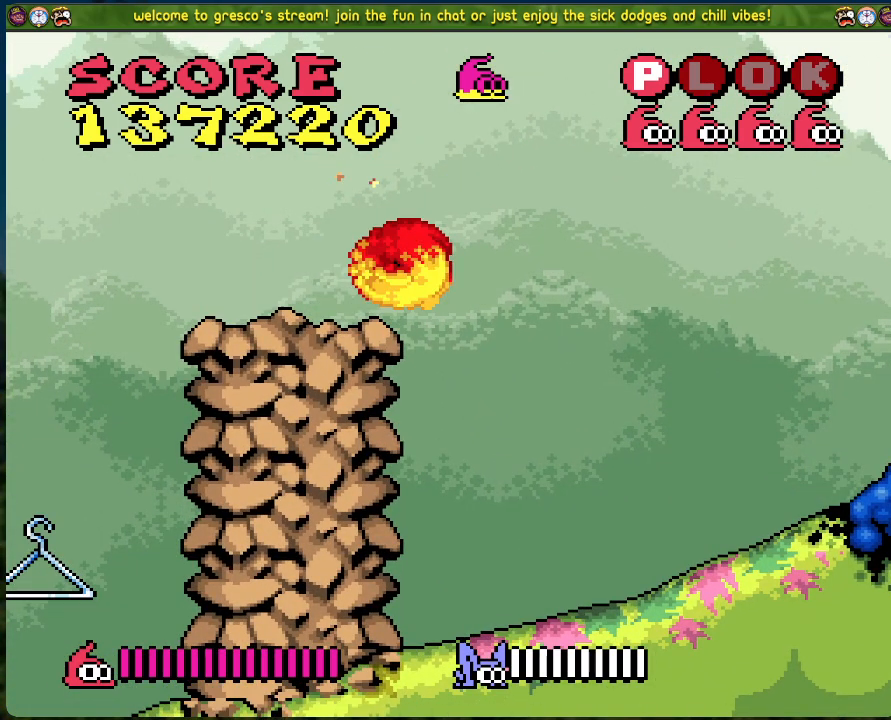
{"buttons": ["DPAD_LEFT"], "left_stick": "center", "events": [[485, "B", "up"]]}
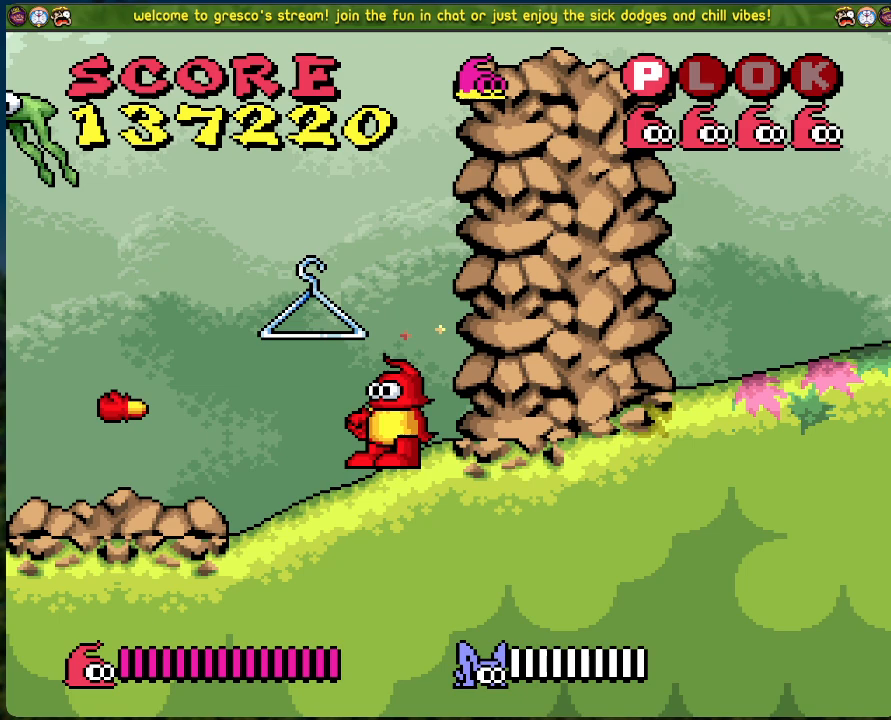
{"buttons": ["X", "DPAD_LEFT"], "left_stick": "center", "events": [[501, "X", "down"]]}
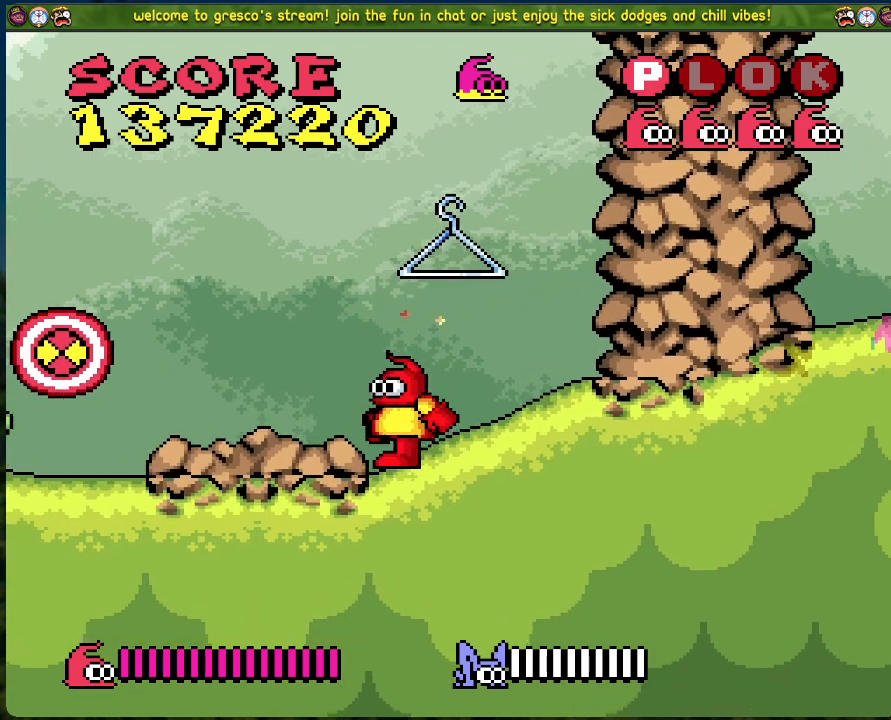
{"buttons": [], "left_stick": "center", "events": [[17, "DPAD_LEFT", "up"], [201, "X", "up"]]}